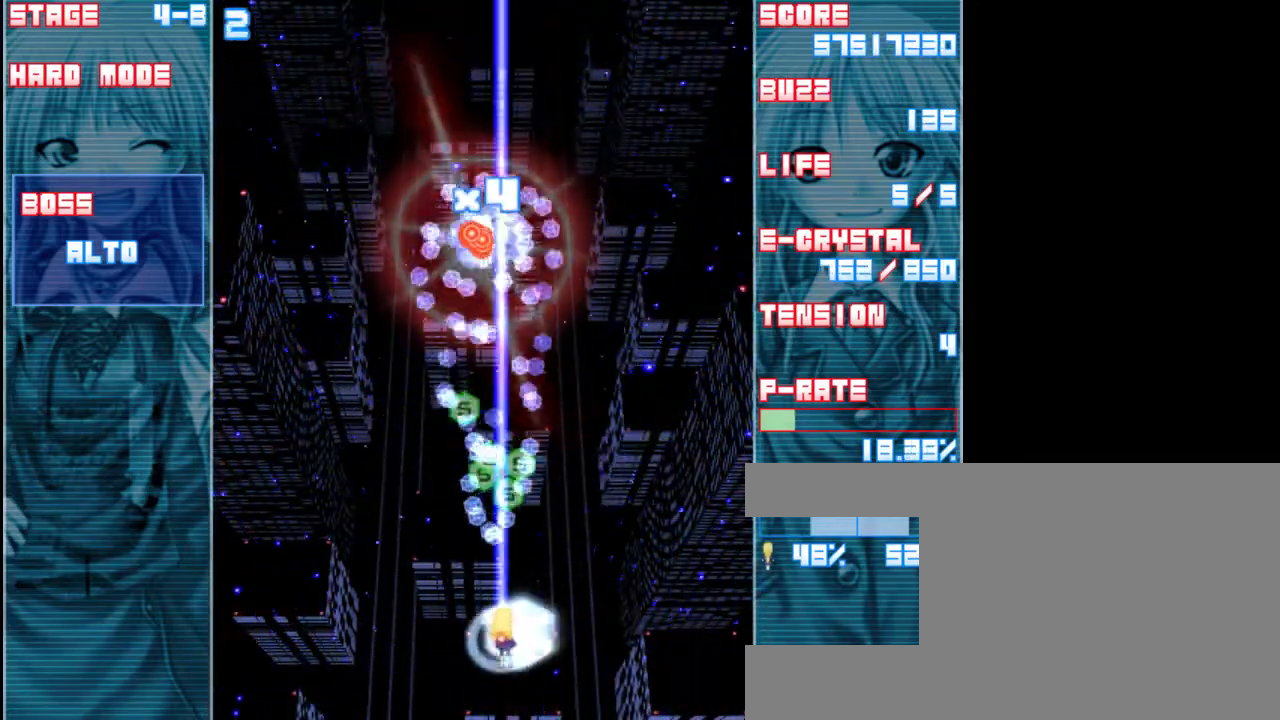
Gameplay with keyboard; each line is a JSON object with the keys held at the frame after it. "events" lists presses ("down") and releases ("up") of "a", "c", "d", "down", "left", "right", "s", "shift", "up", "x" and "z" between this image and that frame as [ms after this image, input, new state], when the widget could be followed in between. No other keys are recorded. Mouse input is not recorded.
{"keys": ["right", "shift", "z"], "events": [[400, "right", "down"], [467, "up", "up"]]}
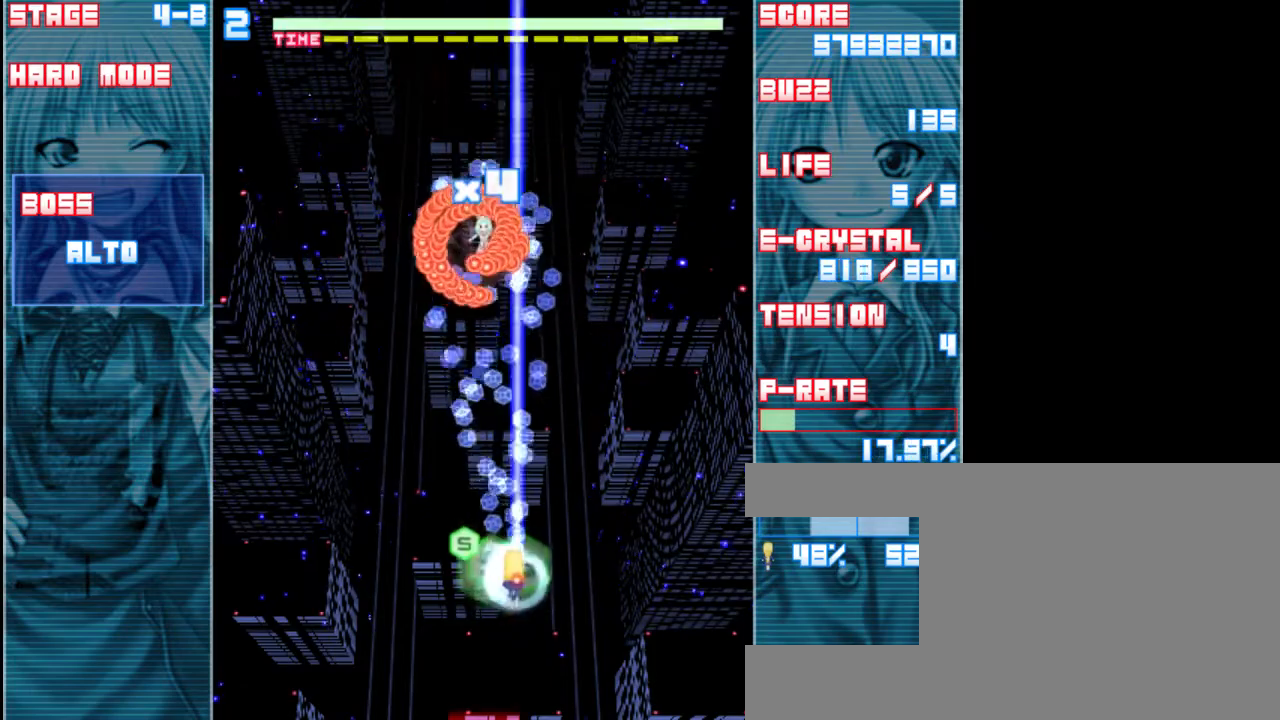
{"keys": ["down", "z"], "events": [[33, "left", "down"], [33, "right", "up"], [67, "down", "down"], [233, "shift", "up"], [333, "left", "up"]]}
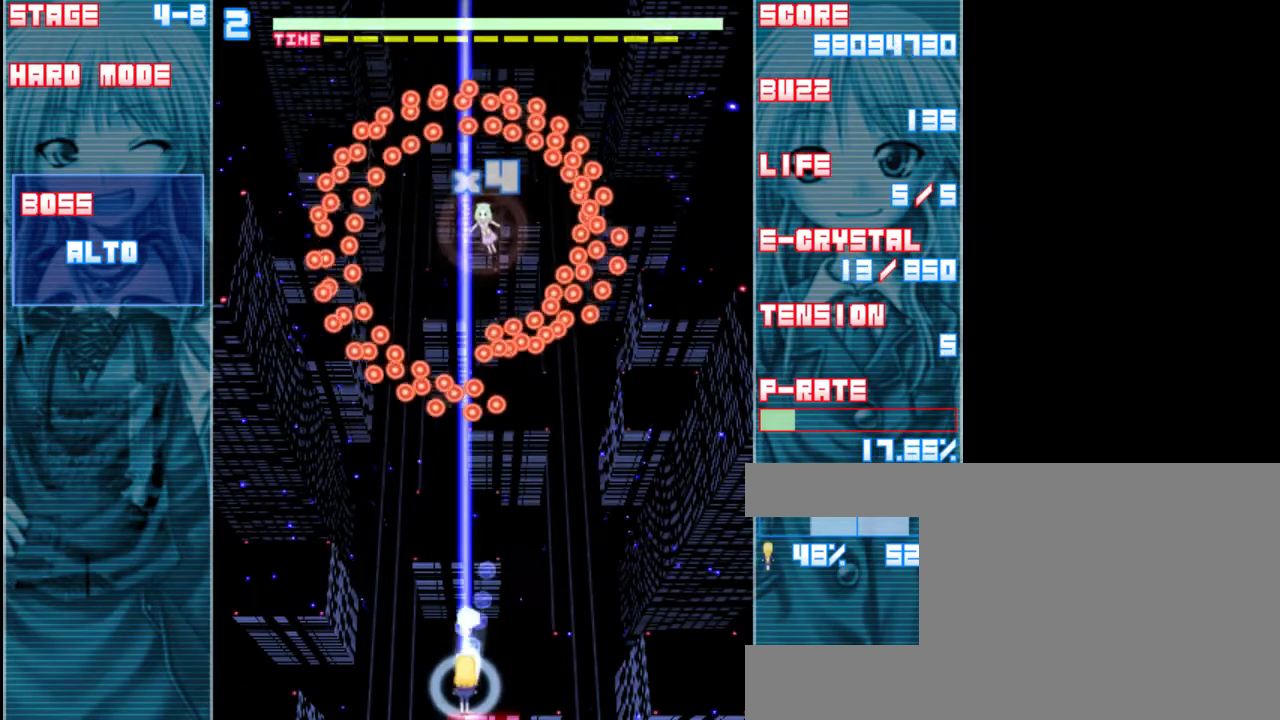
{"keys": ["left", "shift", "z"], "events": [[67, "shift", "down"], [100, "down", "up"], [500, "left", "down"]]}
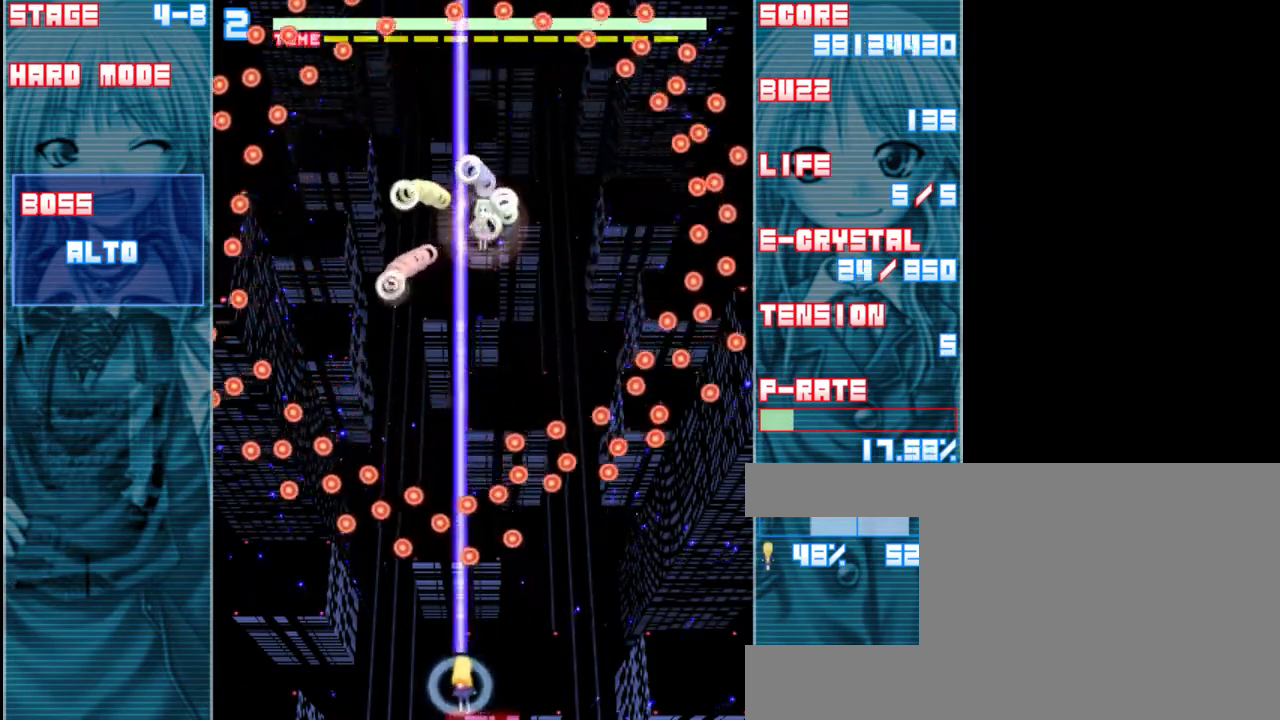
{"keys": ["right", "shift", "z"], "events": [[167, "left", "up"], [500, "right", "down"]]}
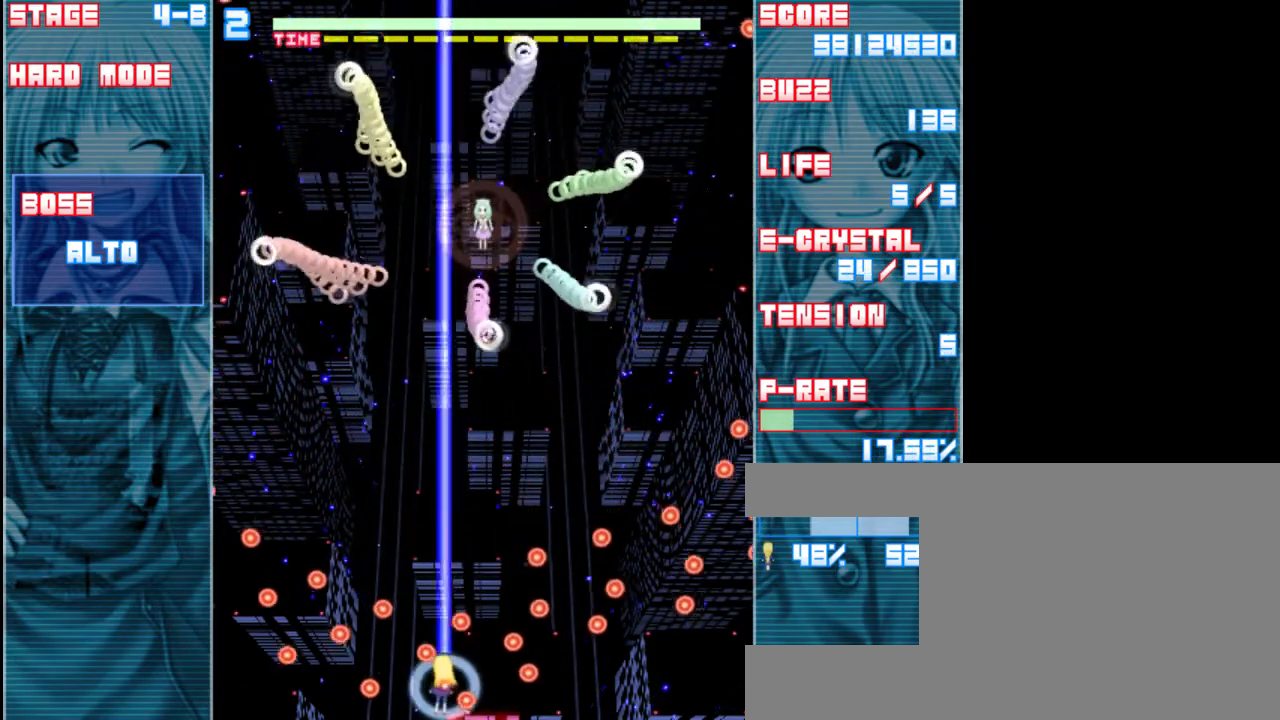
{"keys": ["shift", "z"], "events": [[433, "right", "up"]]}
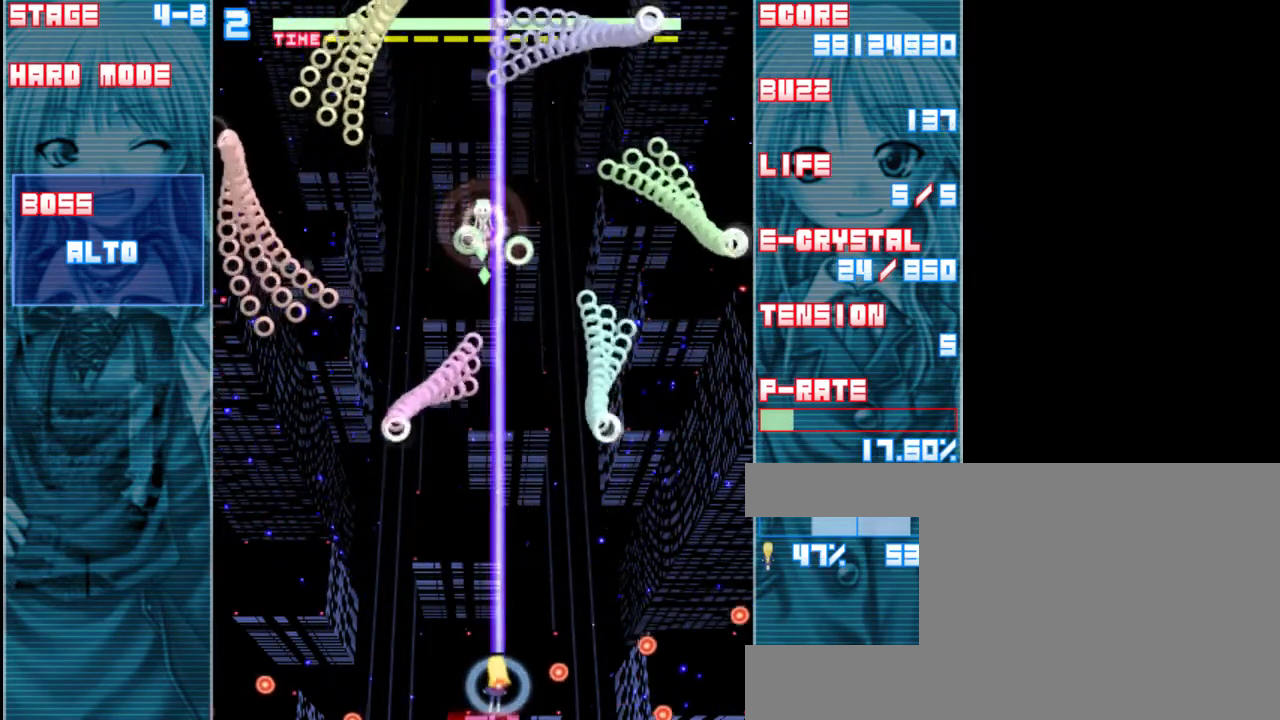
{"keys": ["left", "shift", "z"], "events": [[467, "left", "down"]]}
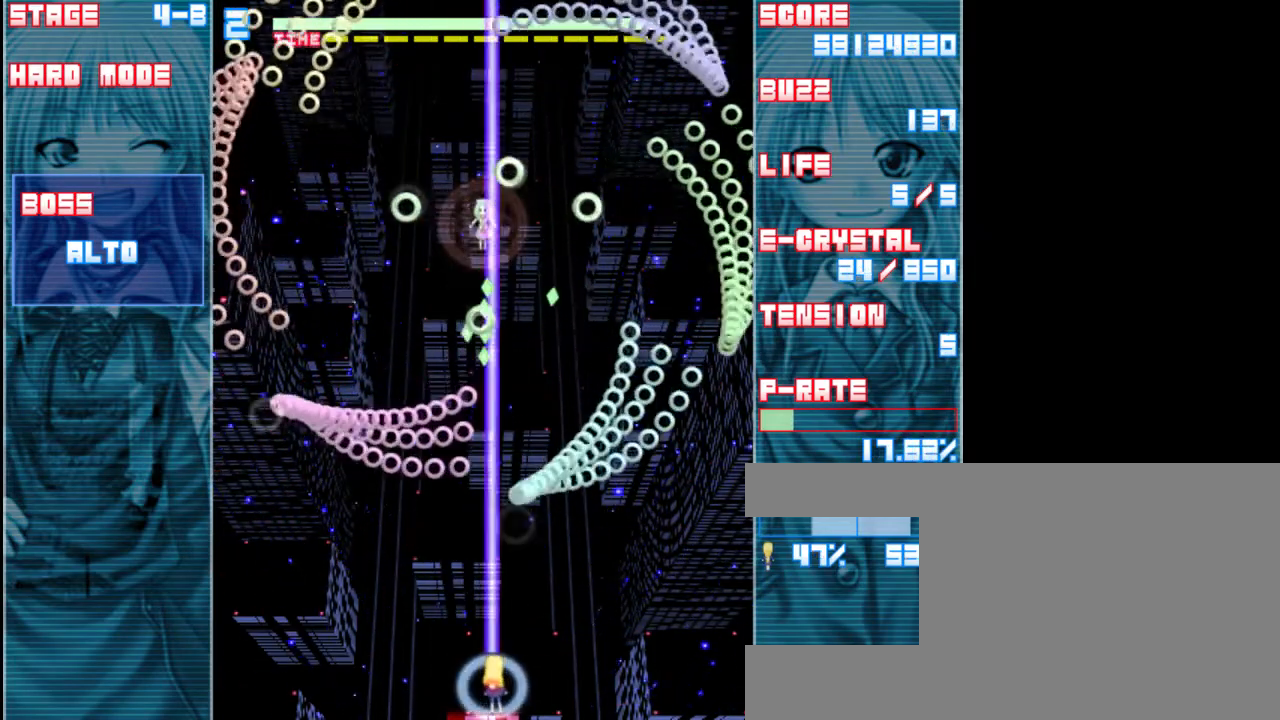
{"keys": ["shift", "z"], "events": [[33, "left", "up"]]}
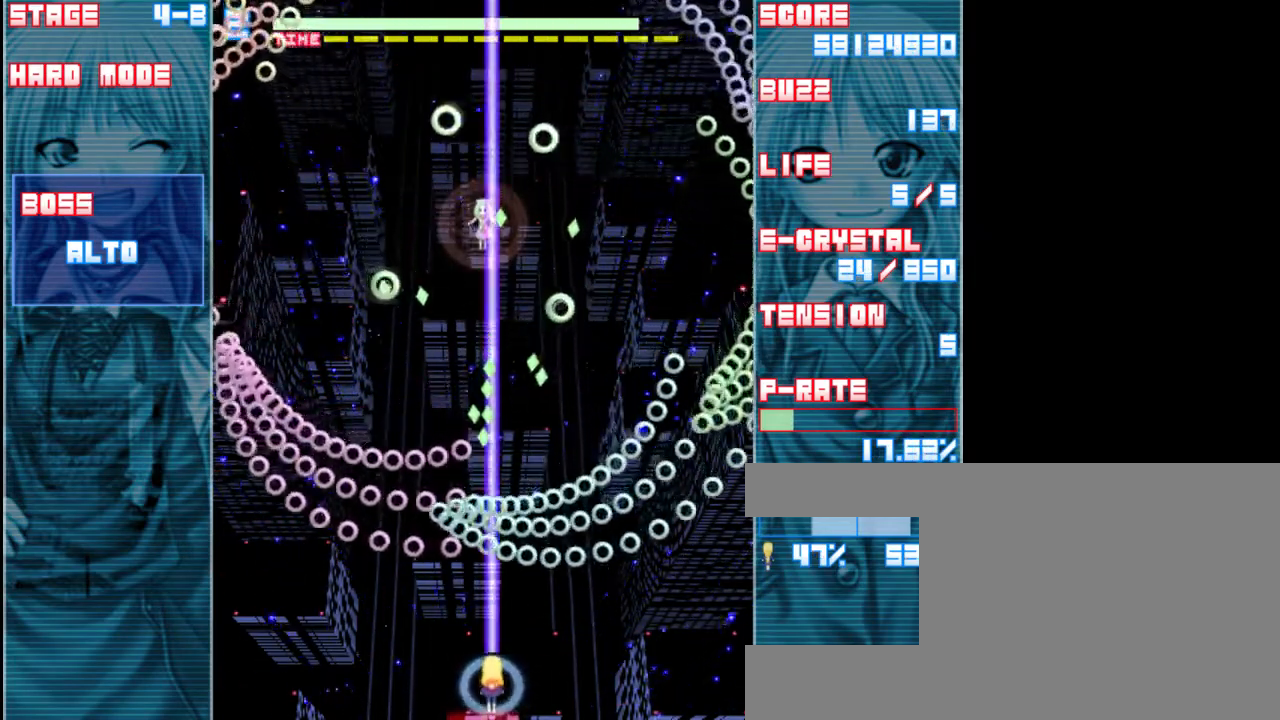
{"keys": ["shift", "z"], "events": [[33, "down", "down"], [233, "down", "up"]]}
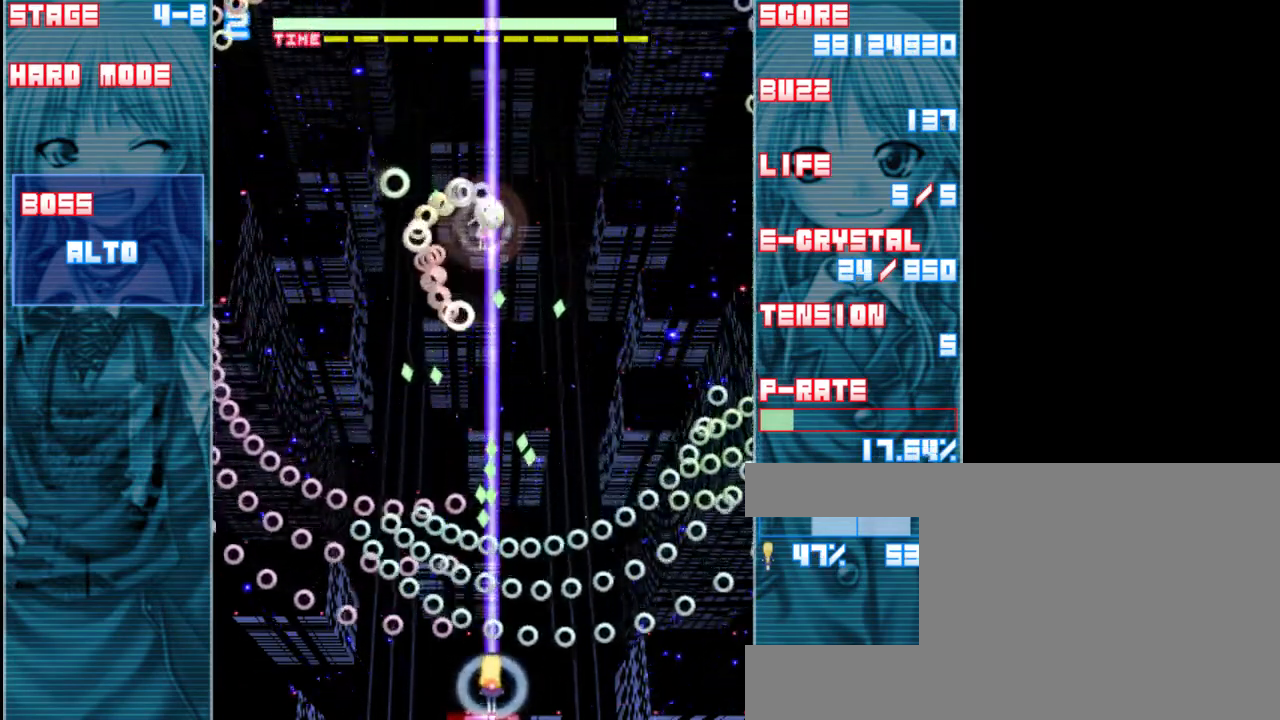
{"keys": ["left", "shift", "z"], "events": [[500, "left", "down"]]}
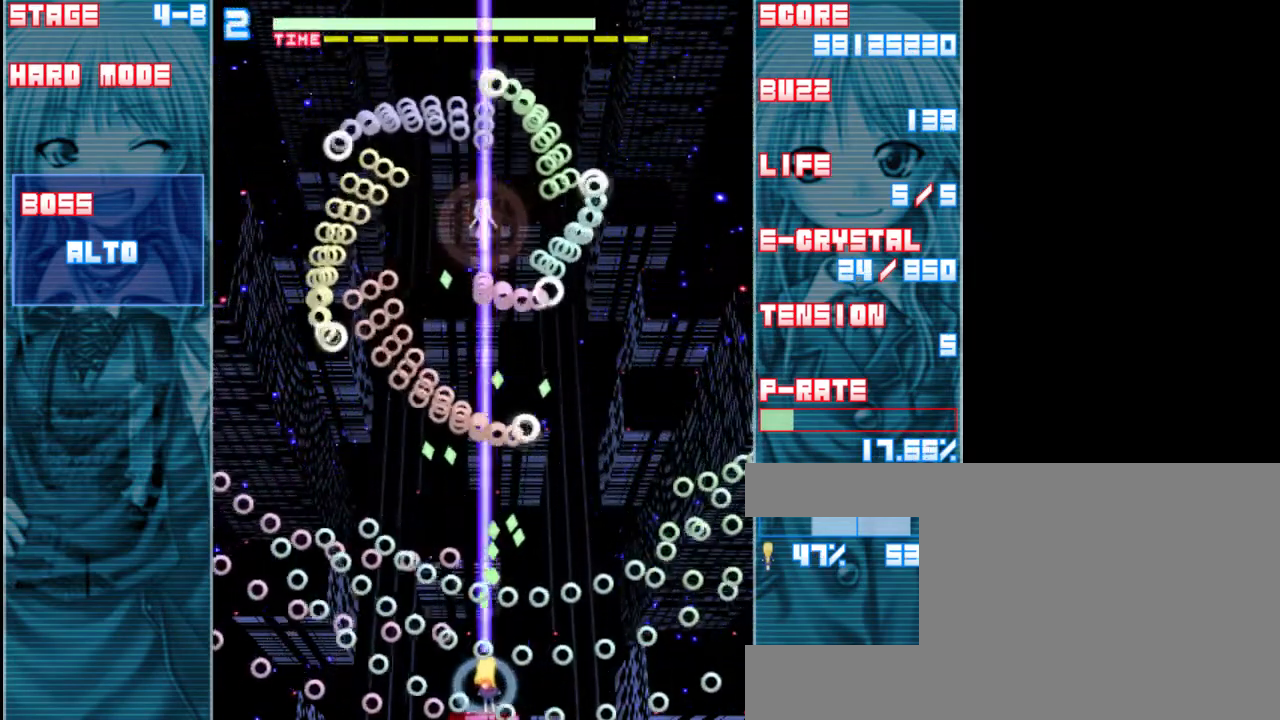
{"keys": ["shift", "z"], "events": [[67, "left", "up"], [67, "x", "down"], [167, "x", "up"], [267, "left", "down"], [333, "left", "up"]]}
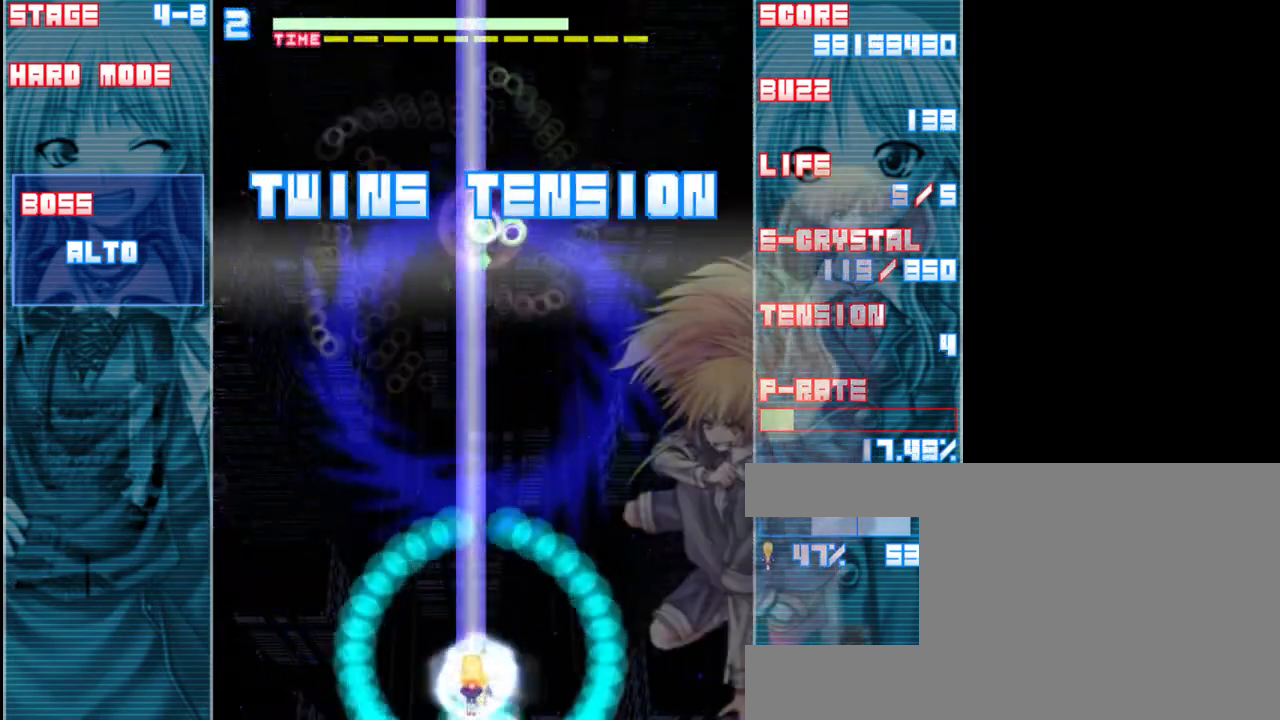
{"keys": ["shift", "z"], "events": [[67, "right", "down"], [167, "right", "up"]]}
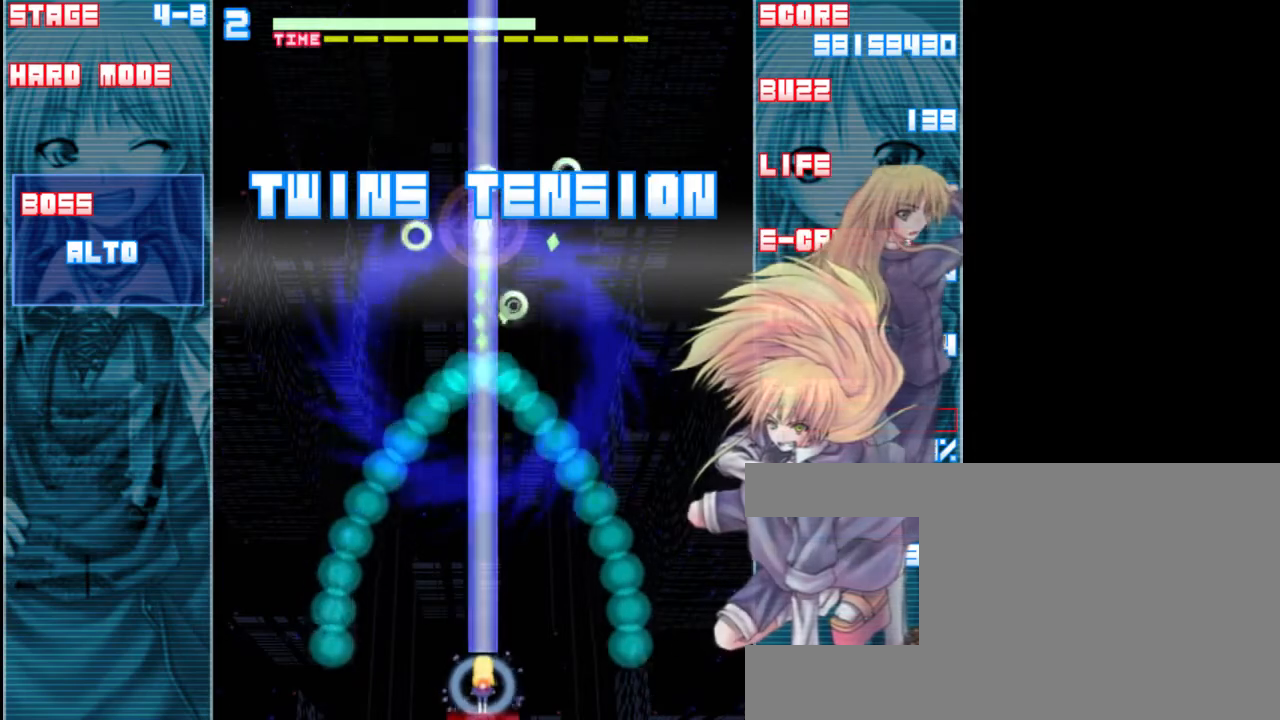
{"keys": ["shift", "z"], "events": []}
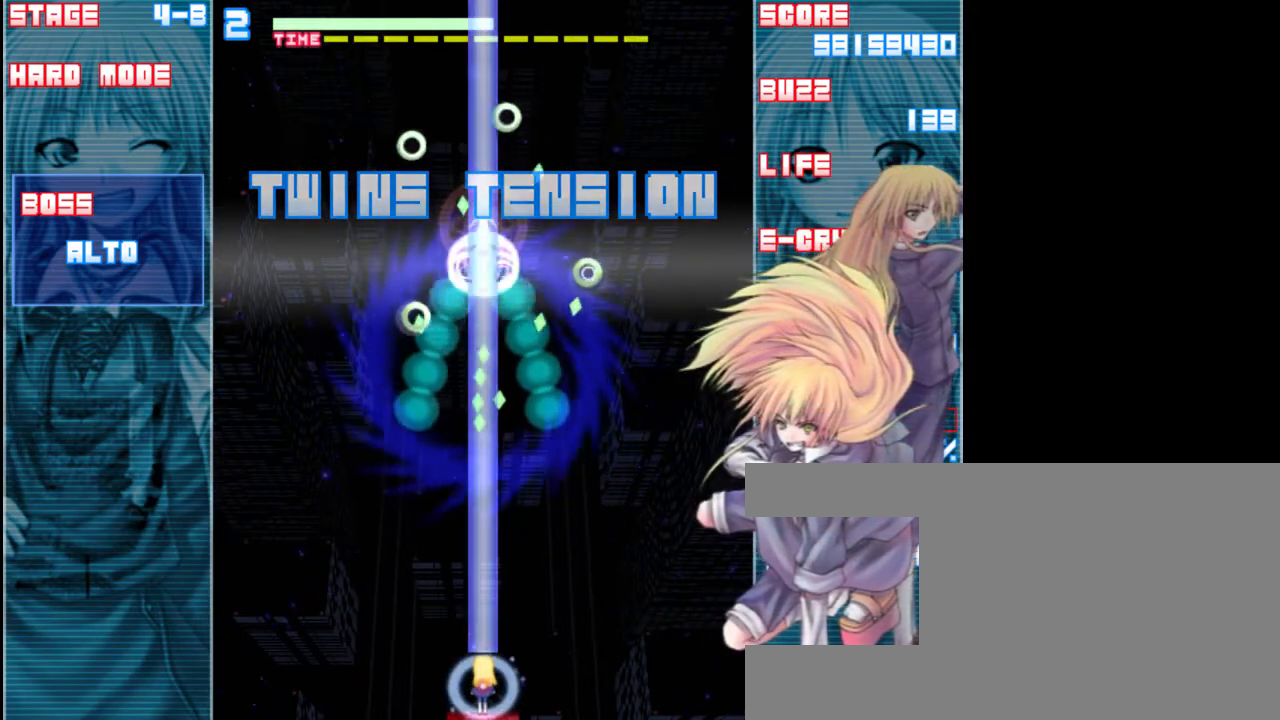
{"keys": ["shift", "z"], "events": []}
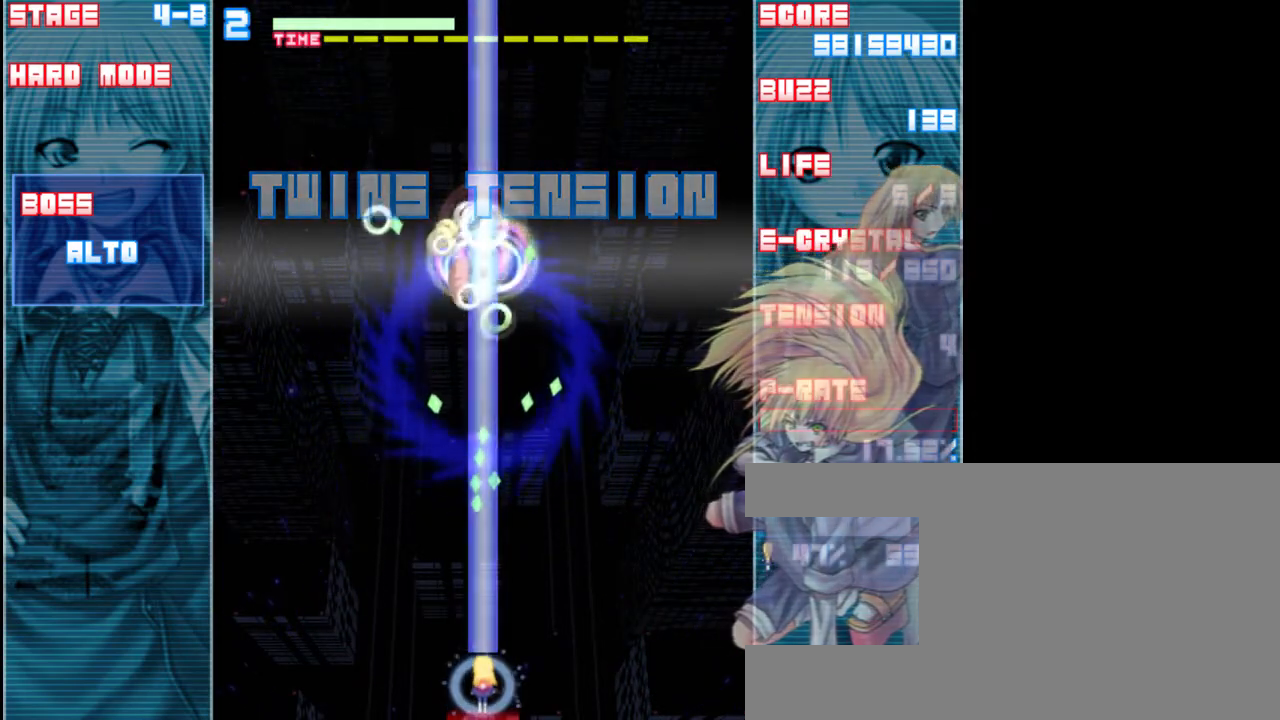
{"keys": ["shift", "z"], "events": []}
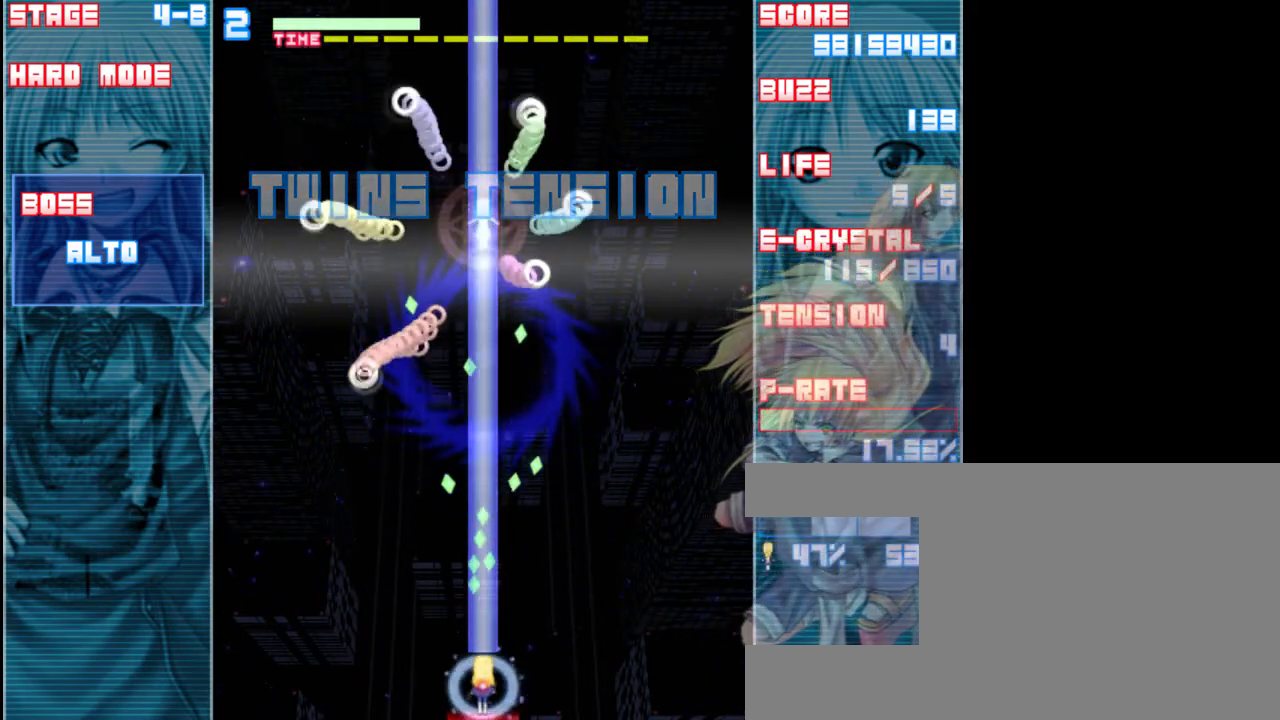
{"keys": ["shift", "z"], "events": [[283, "right", "down"], [450, "right", "up"]]}
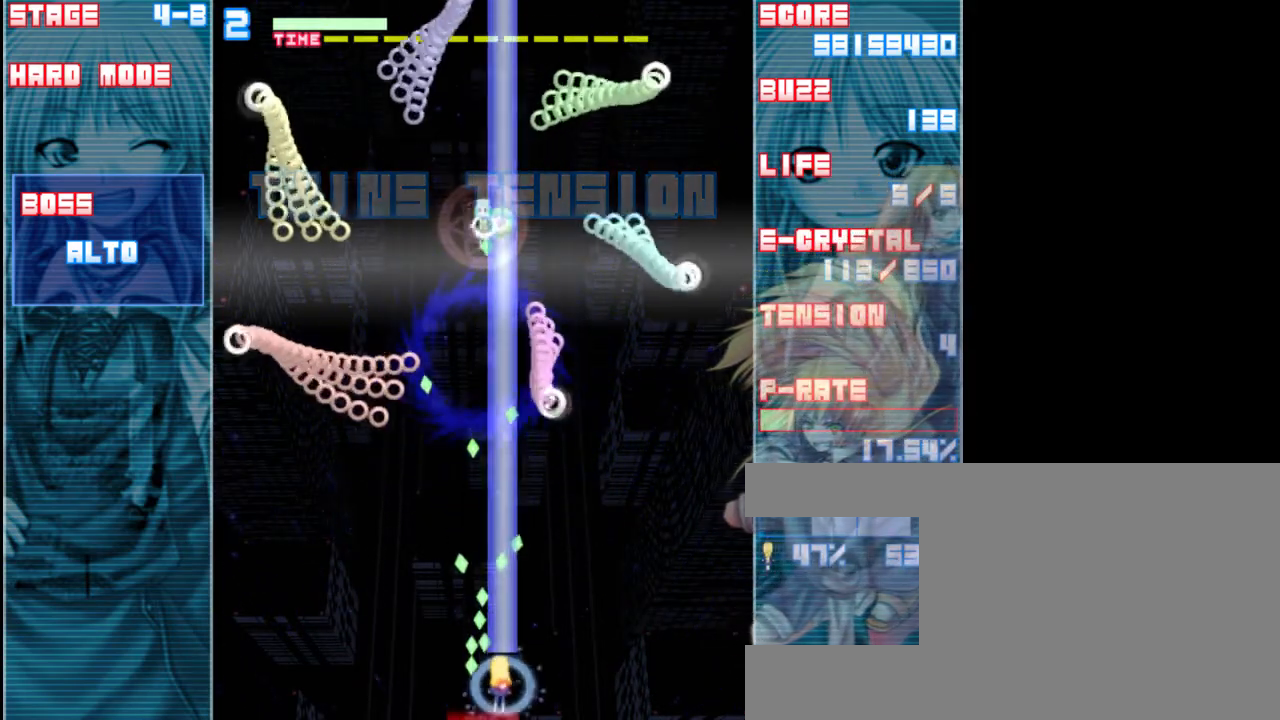
{"keys": ["shift", "z"], "events": [[317, "right", "down"], [383, "right", "up"]]}
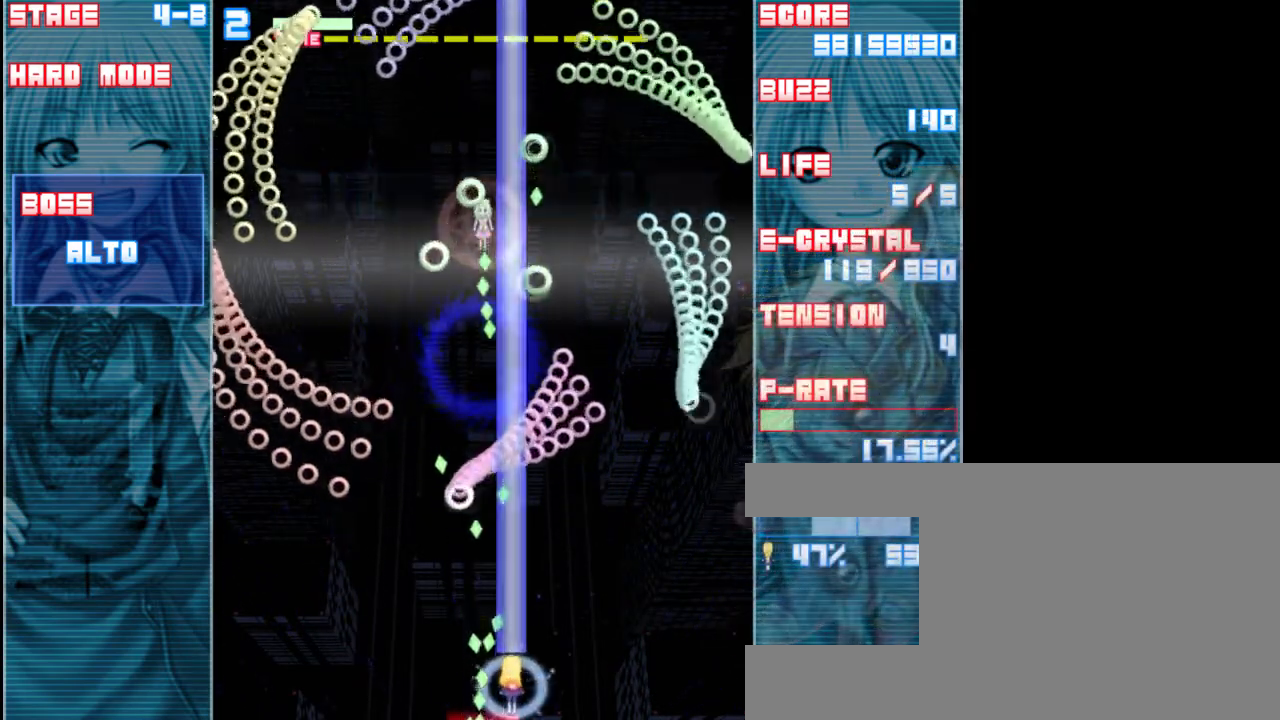
{"keys": ["shift", "z"], "events": []}
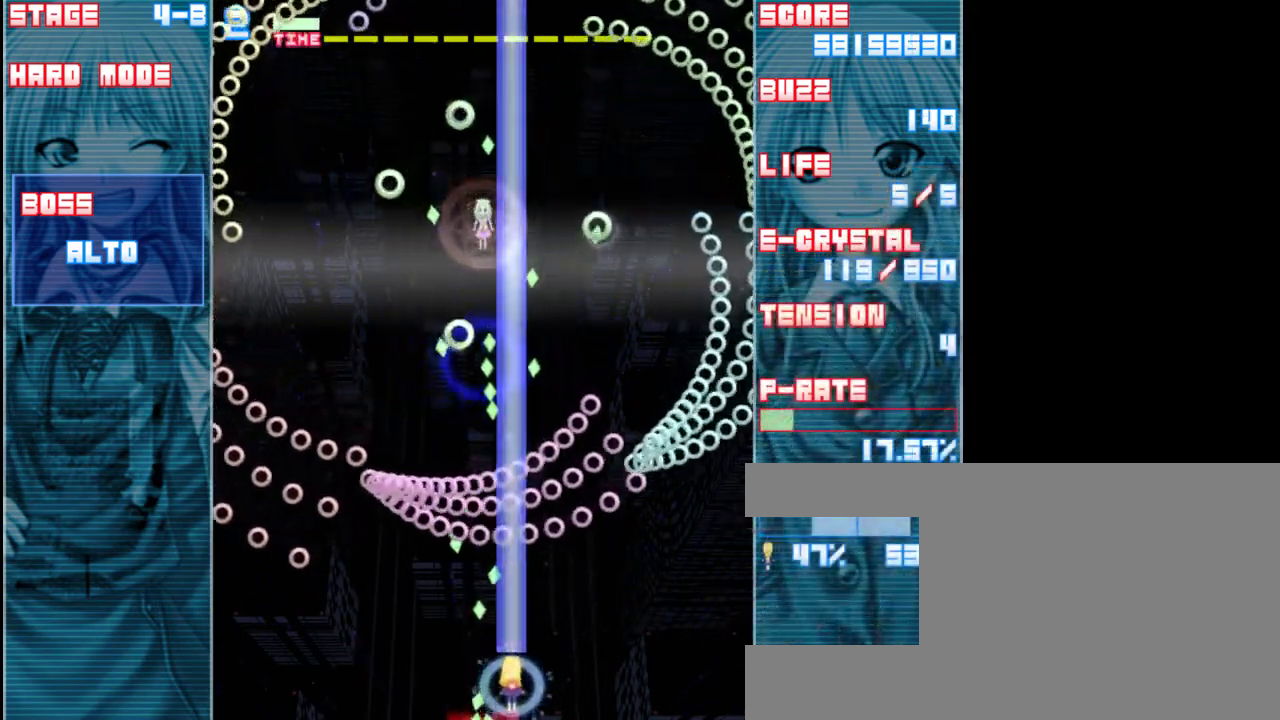
{"keys": ["right", "shift", "z"], "events": [[450, "right", "down"]]}
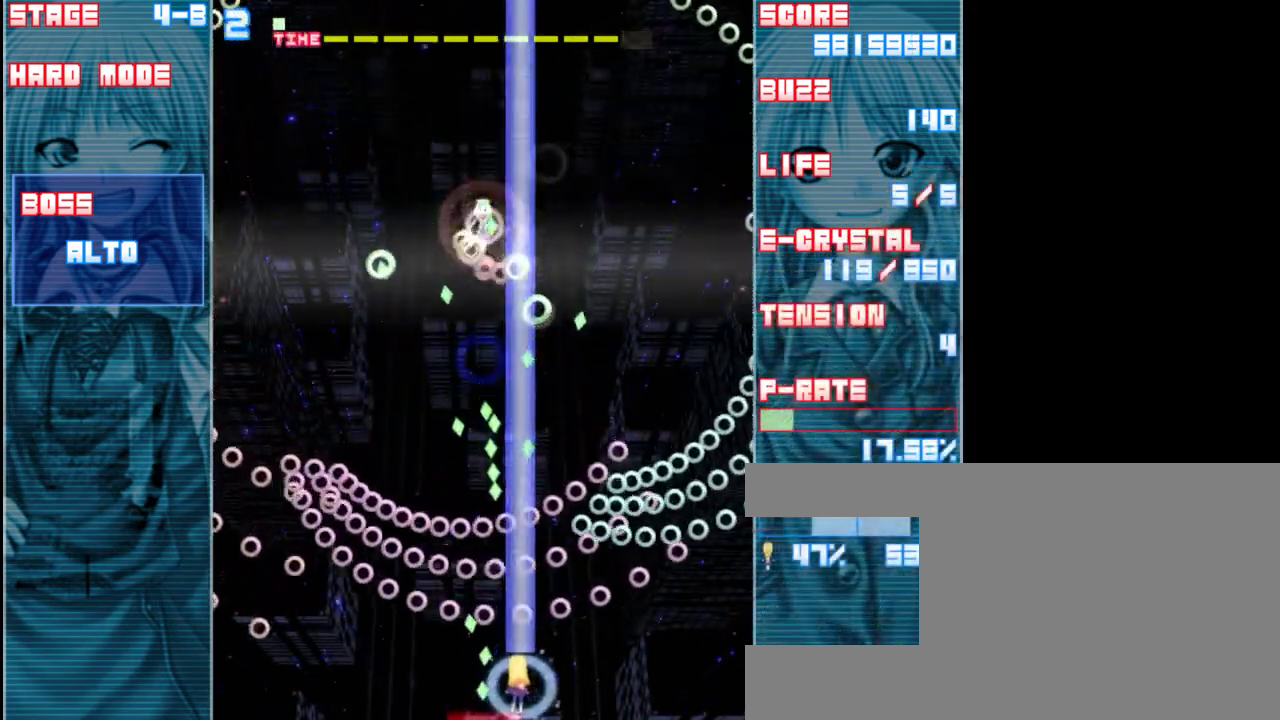
{"keys": ["shift", "z"], "events": [[17, "right", "up"], [183, "right", "down"], [283, "right", "up"]]}
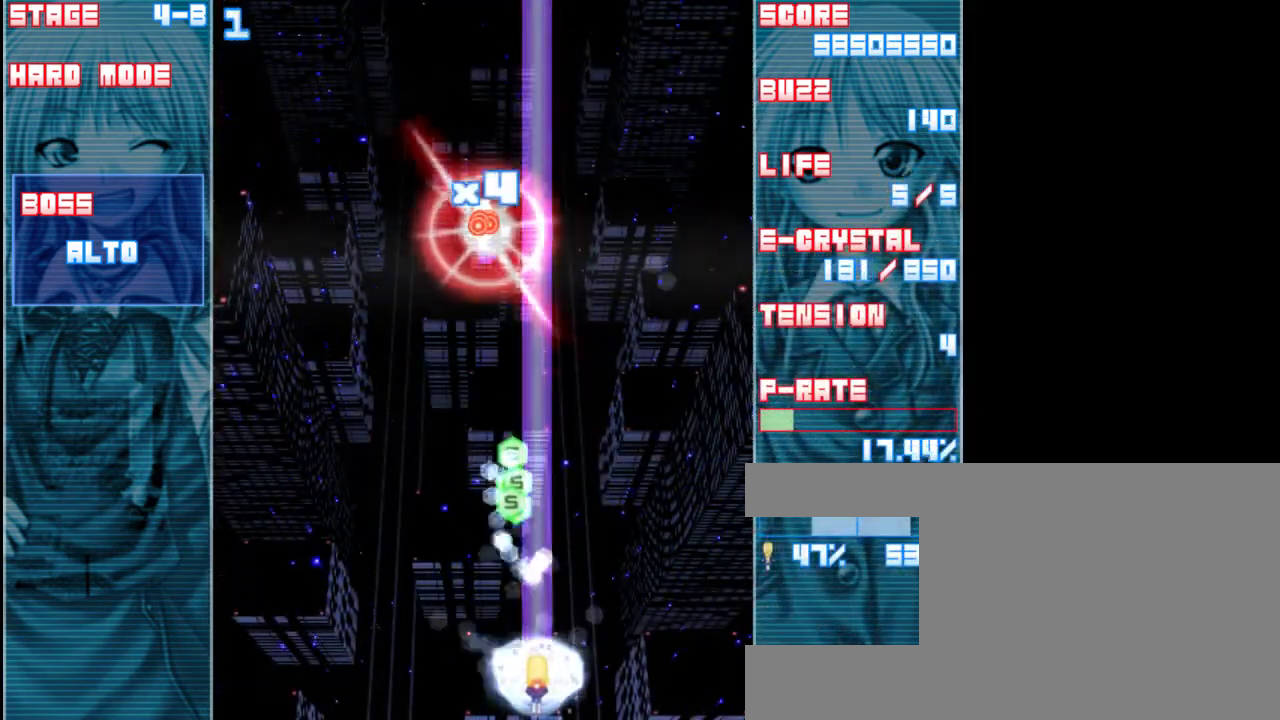
{"keys": ["left", "shift", "z"], "events": [[150, "left", "down"]]}
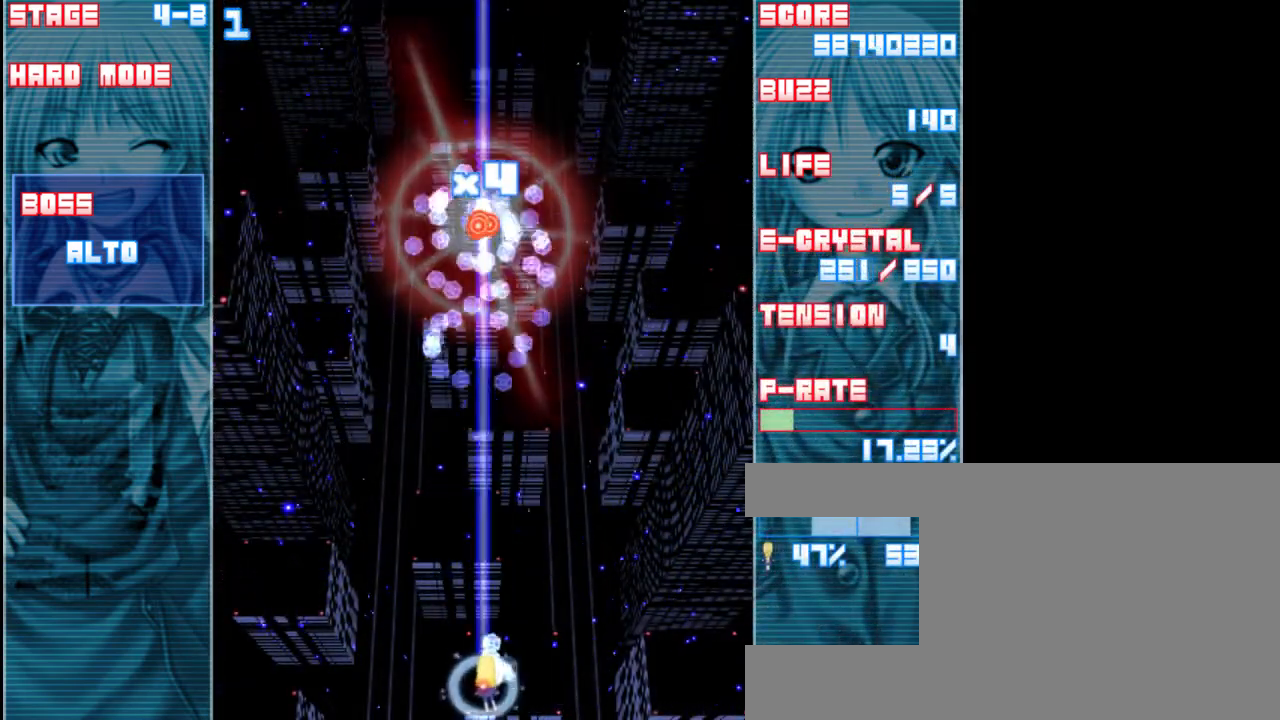
{"keys": ["shift", "z"], "events": [[117, "left", "up"], [317, "right", "down"], [450, "right", "up"]]}
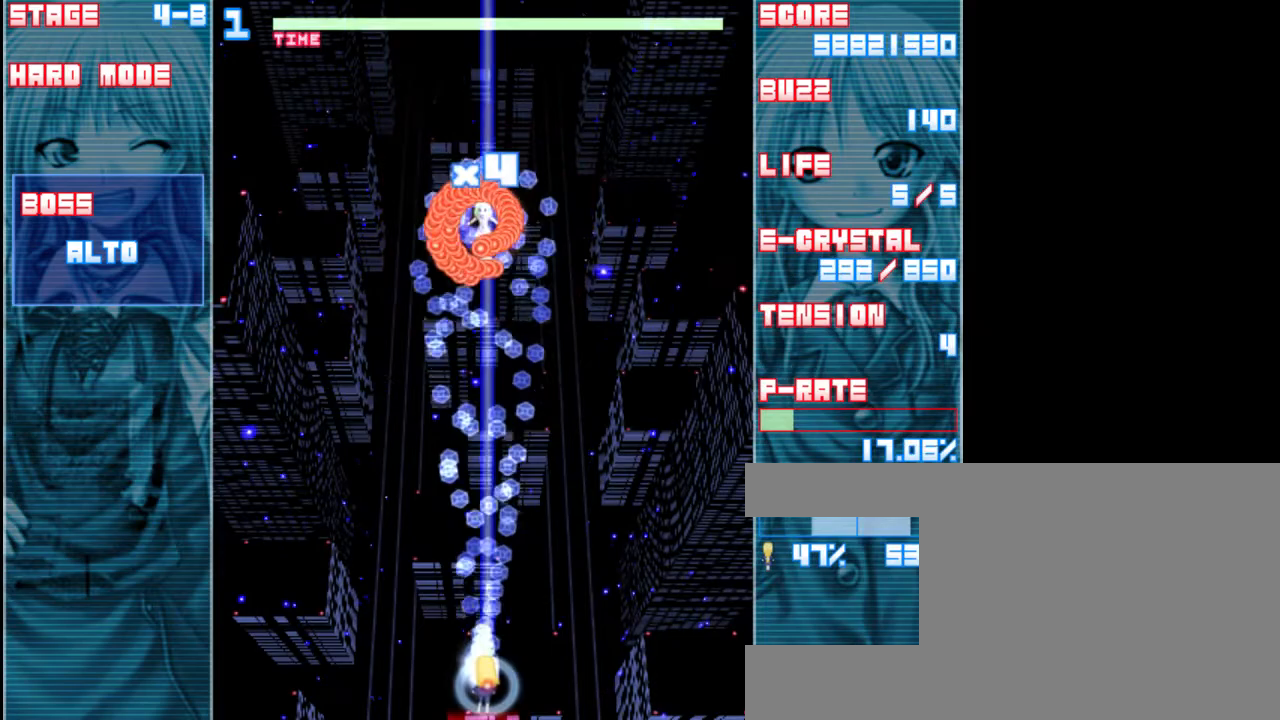
{"keys": ["down", "shift", "z"], "events": [[183, "up", "down"], [317, "up", "up"], [450, "down", "down"]]}
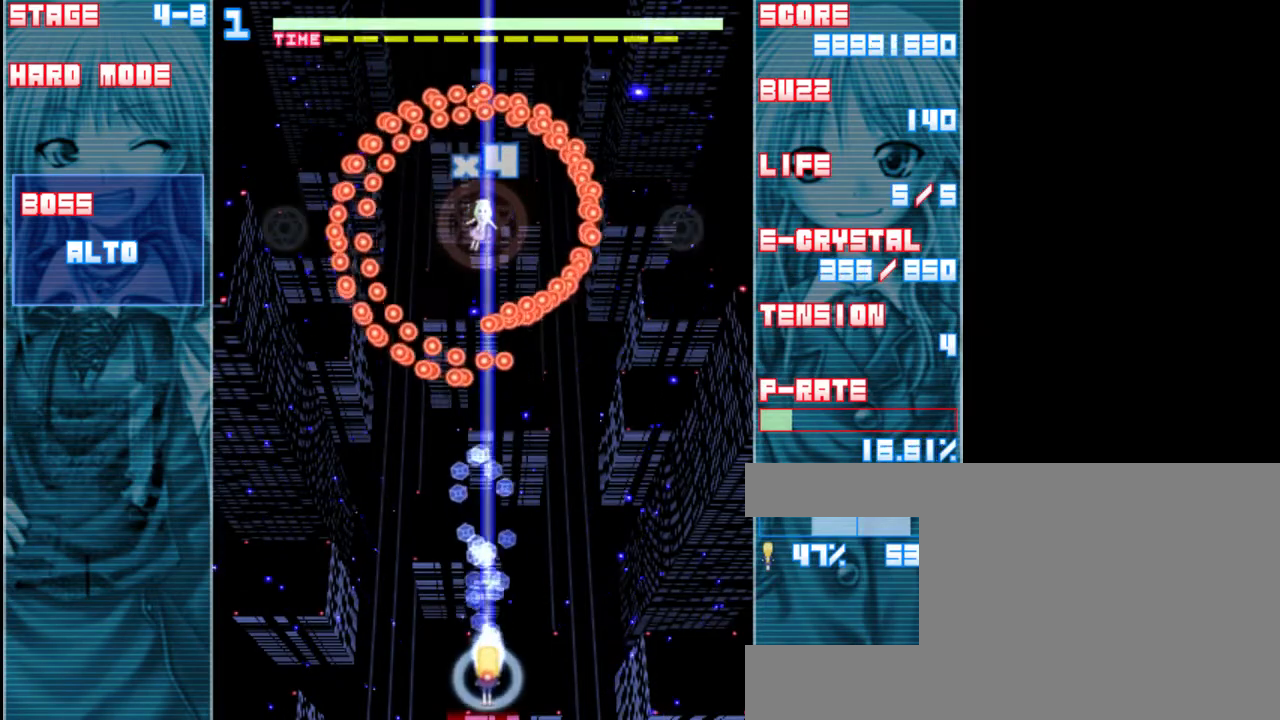
{"keys": ["down", "shift", "z"], "events": [[183, "left", "down"], [283, "left", "up"]]}
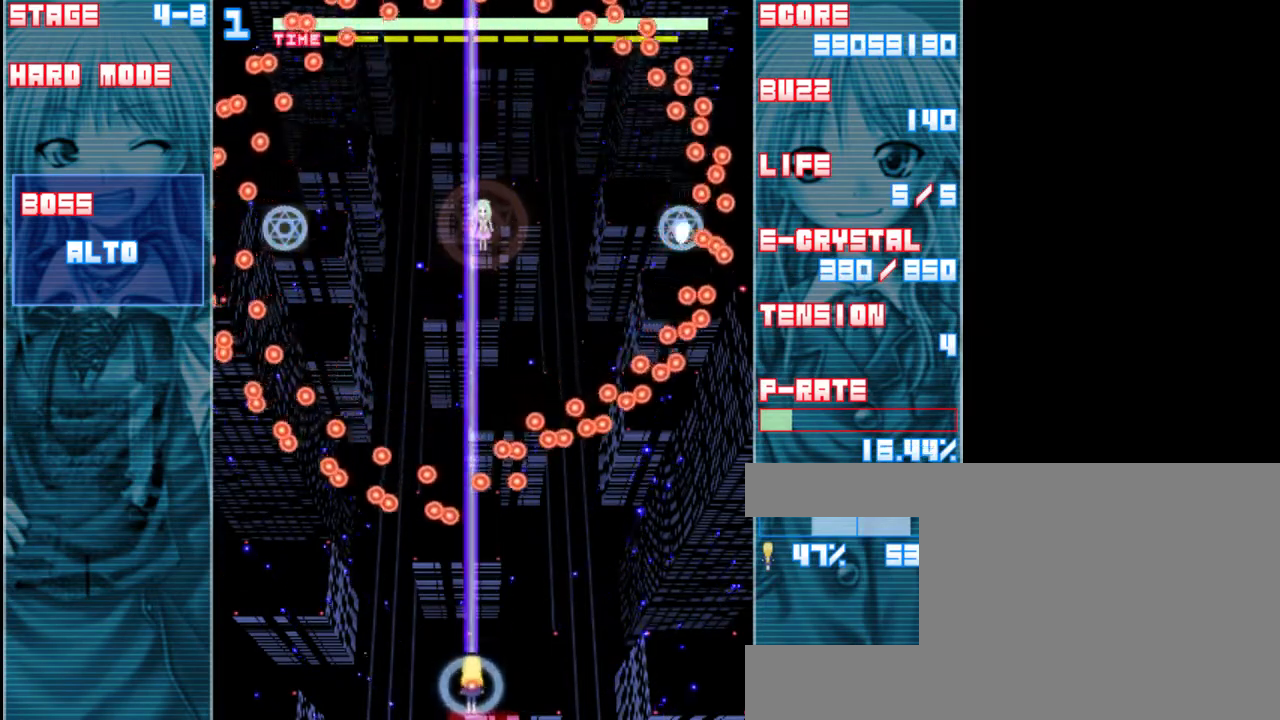
{"keys": ["shift", "z"], "events": [[150, "down", "up"]]}
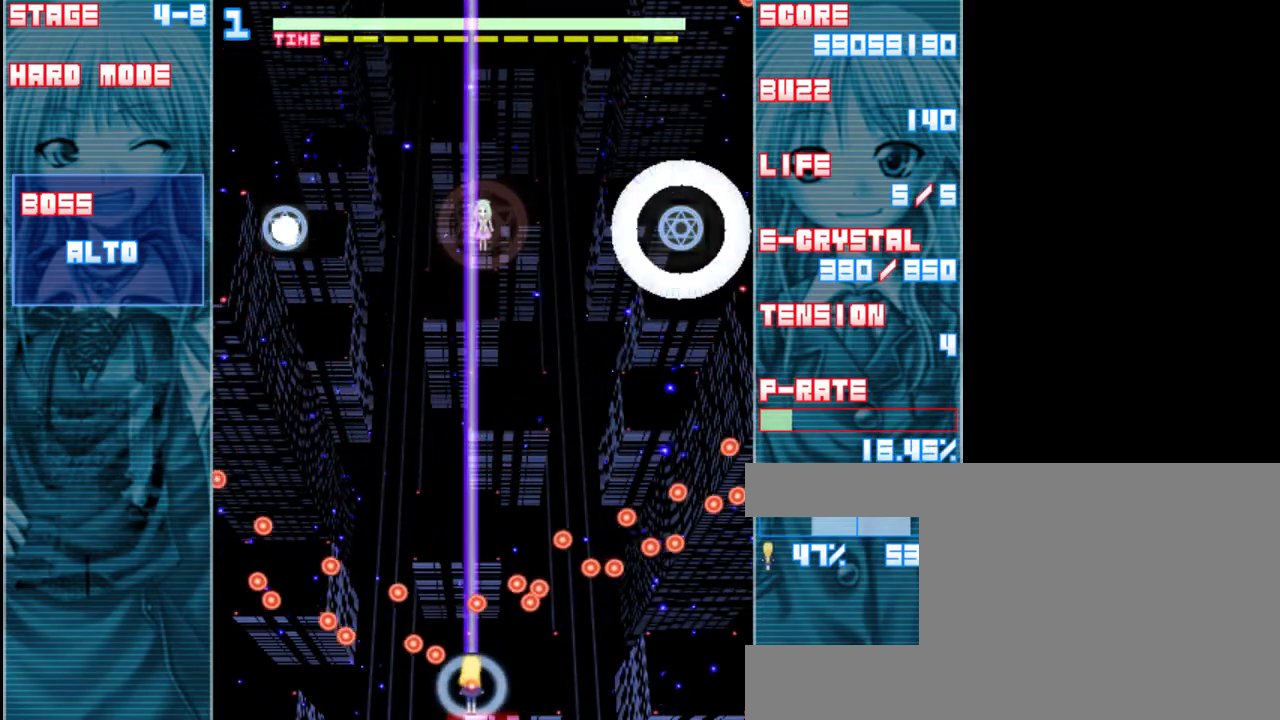
{"keys": ["right", "shift", "up", "z"], "events": [[150, "left", "down"], [283, "up", "down"], [317, "left", "up"], [450, "right", "down"]]}
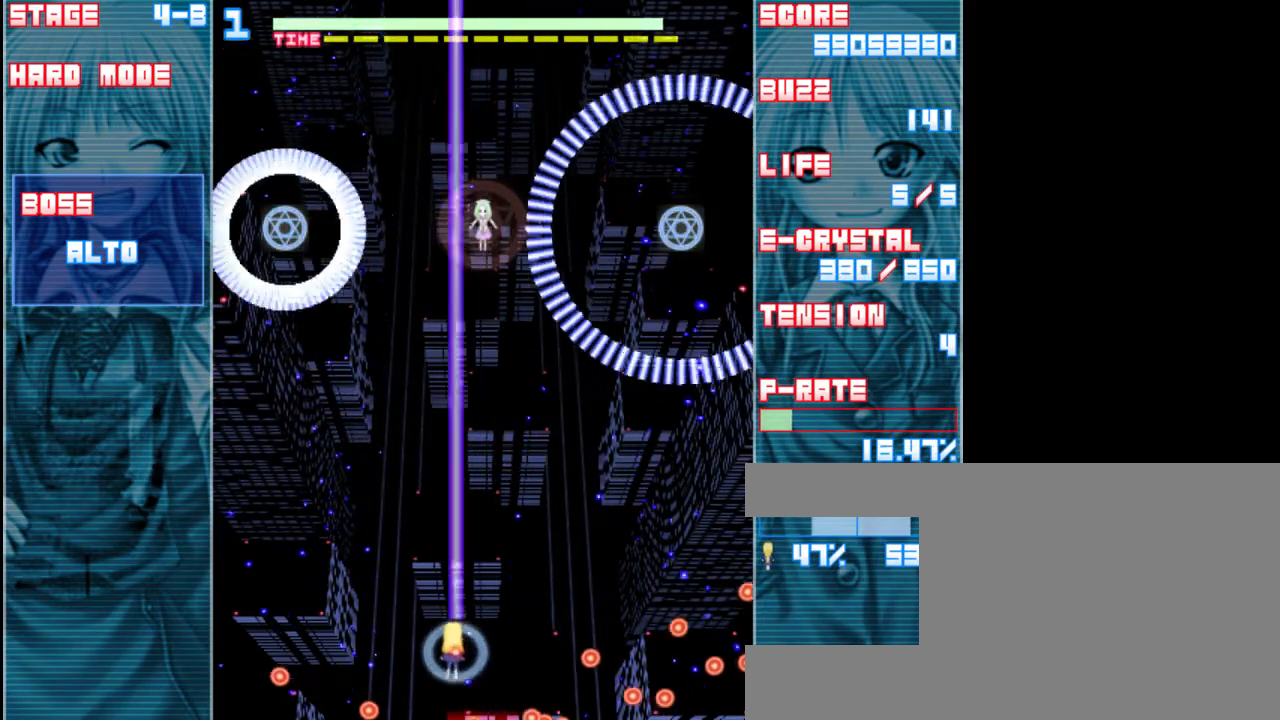
{"keys": ["down", "z"], "events": [[83, "up", "up"], [117, "right", "up"], [183, "shift", "up"], [217, "down", "down"]]}
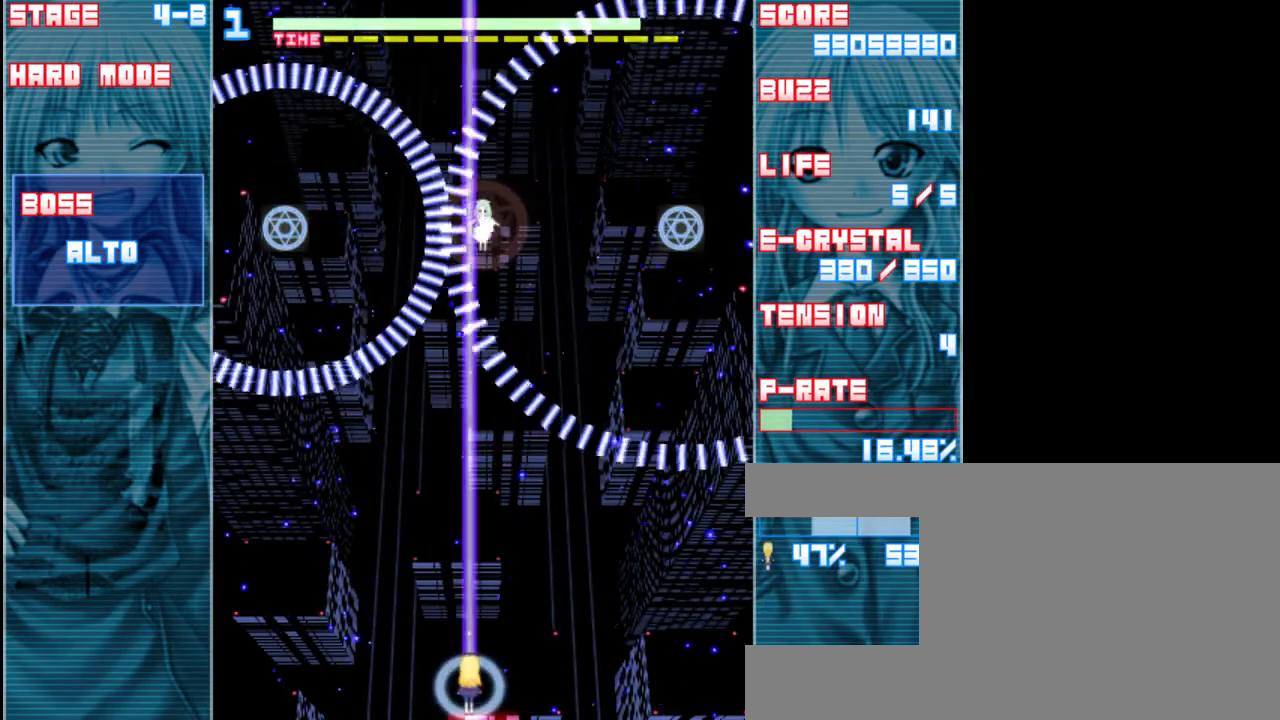
{"keys": ["down", "z"], "events": [[350, "right", "down"], [383, "right", "up"]]}
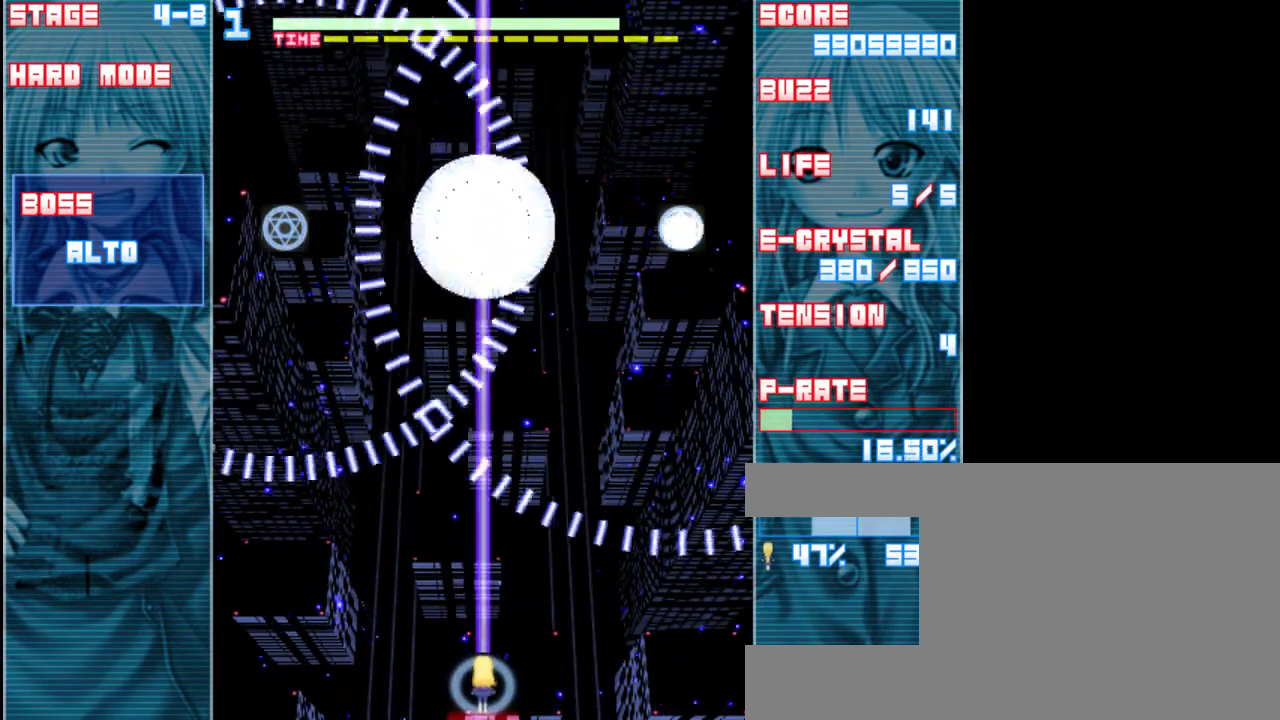
{"keys": ["z"], "events": [[250, "left", "down"], [283, "left", "up"], [417, "down", "up"]]}
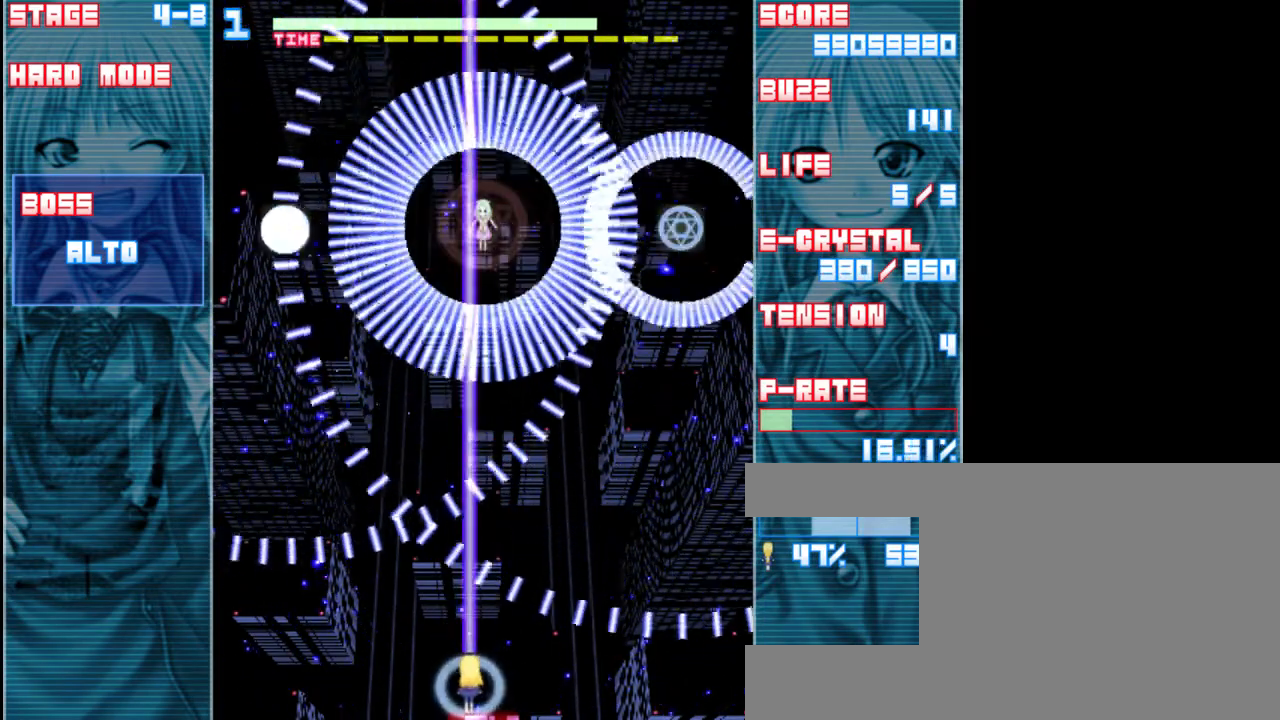
{"keys": ["a", "z"], "events": [[150, "a", "down"], [250, "a", "up"], [300, "x", "down"], [450, "a", "down"], [450, "x", "up"]]}
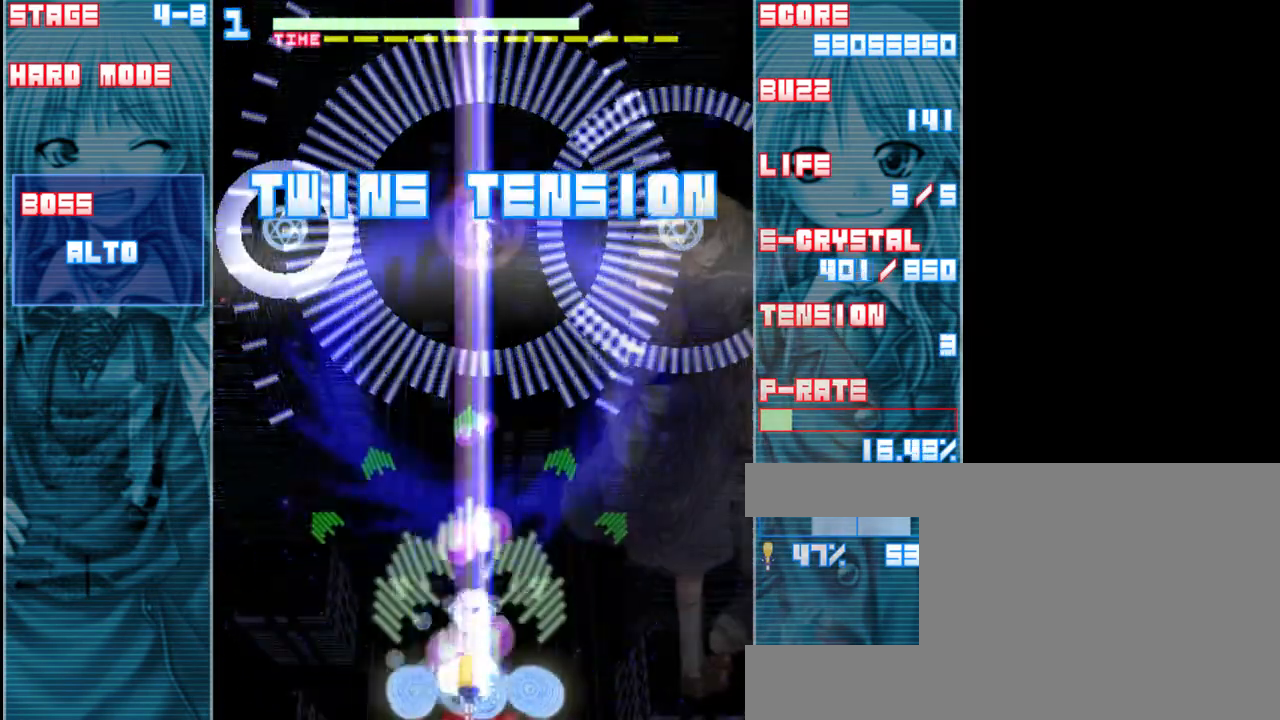
{"keys": ["shift", "z"], "events": [[83, "a", "up"], [317, "shift", "down"], [400, "left", "down"], [500, "left", "up"]]}